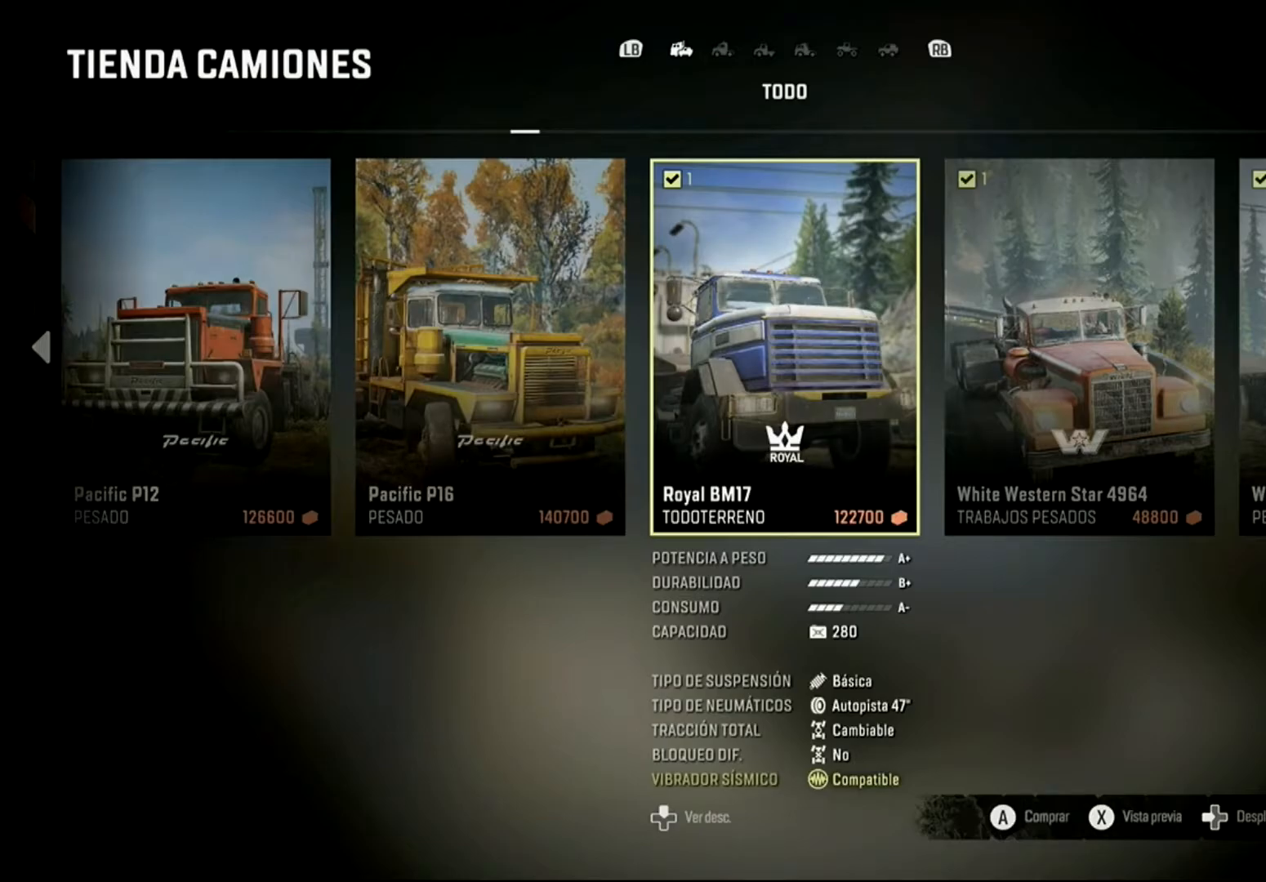
Gameplay with a controller (Xbox layout); each line is a JSON object with the inputs held at the frame after it. "events" lists button and stick changes between this image and that frame as [ms after this image, input, new state], when the widget could be followed in between.
{"buttons": [], "left_stick": "center", "right_stick": "center", "events": [[167, "B", "down"], [233, "B", "up"]]}
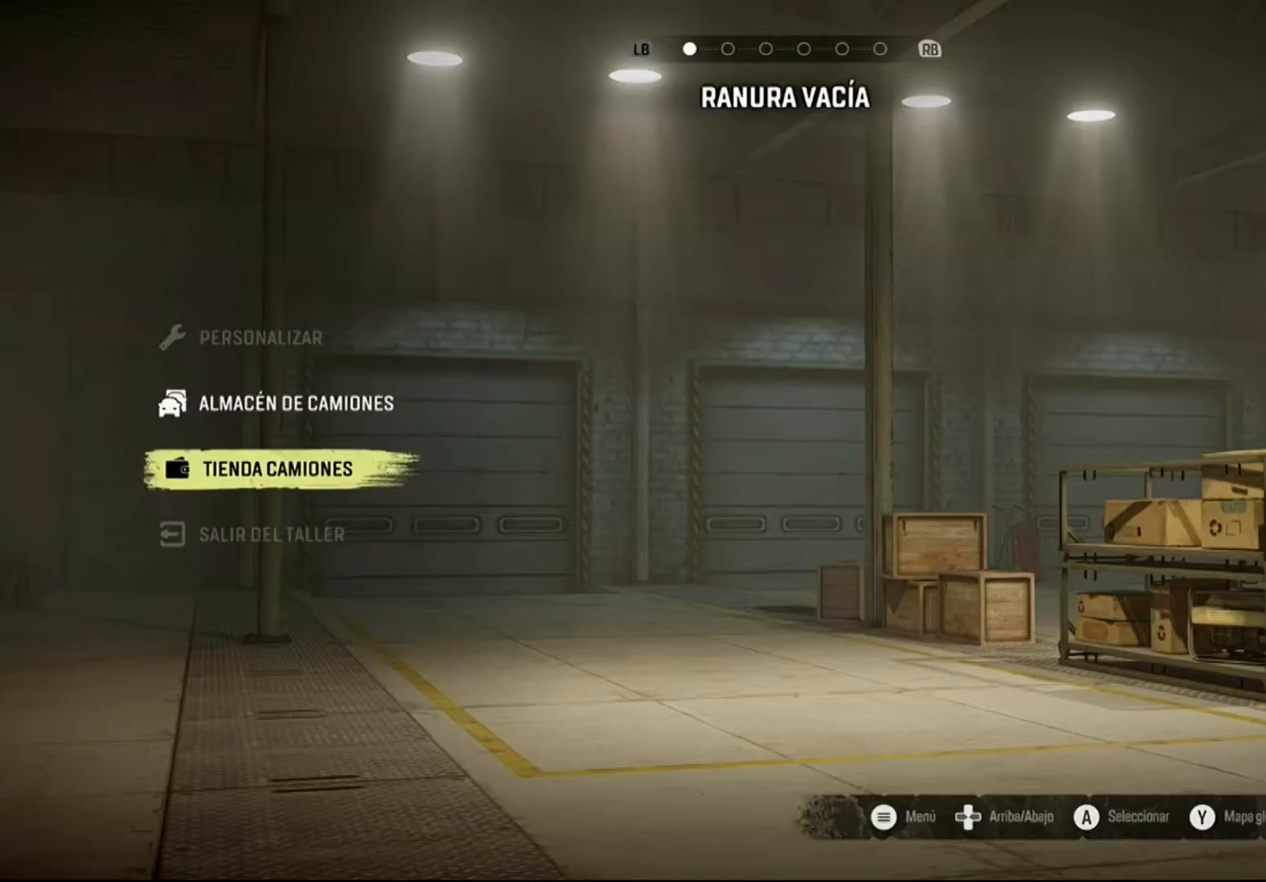
{"buttons": [], "left_stick": "center", "right_stick": "center", "events": []}
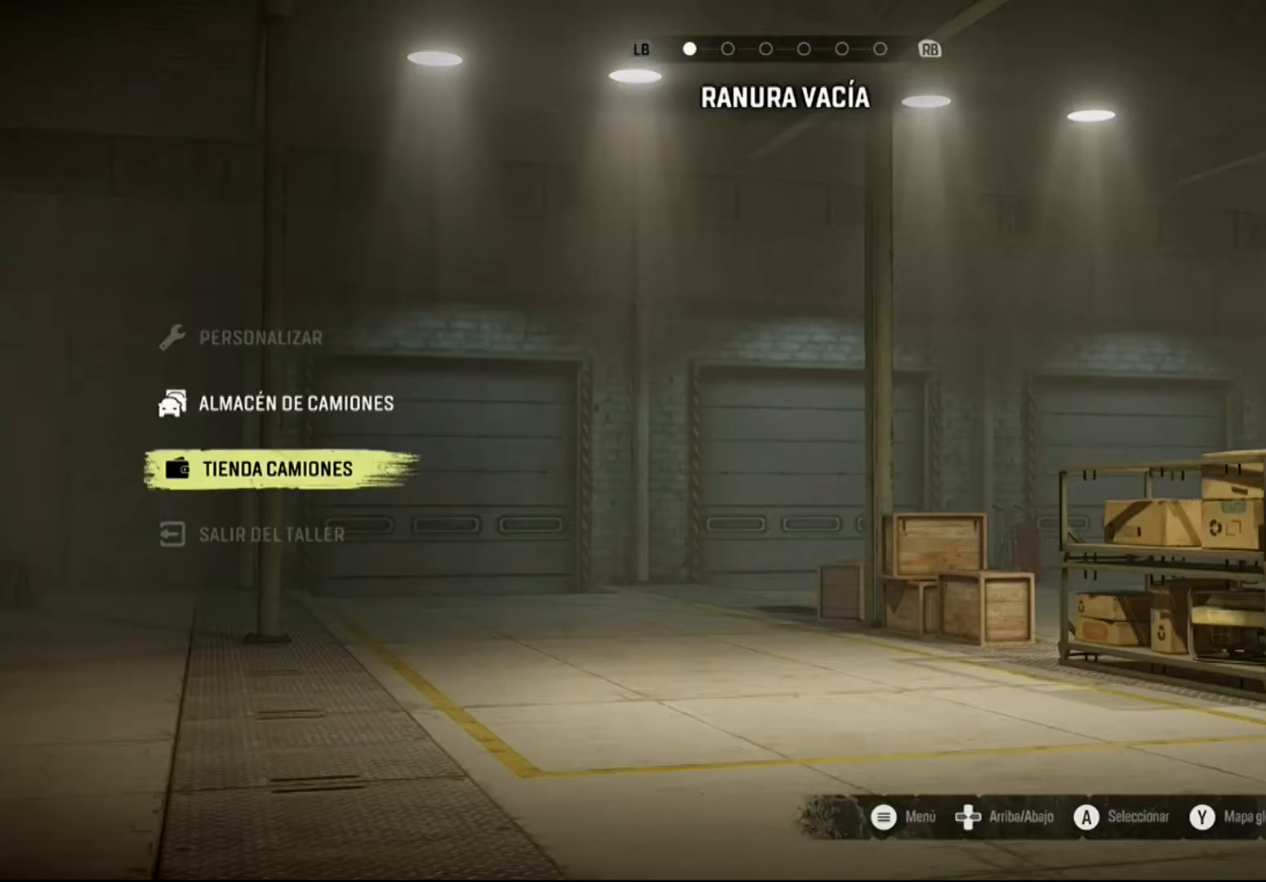
{"buttons": [], "left_stick": "center", "right_stick": "center", "events": []}
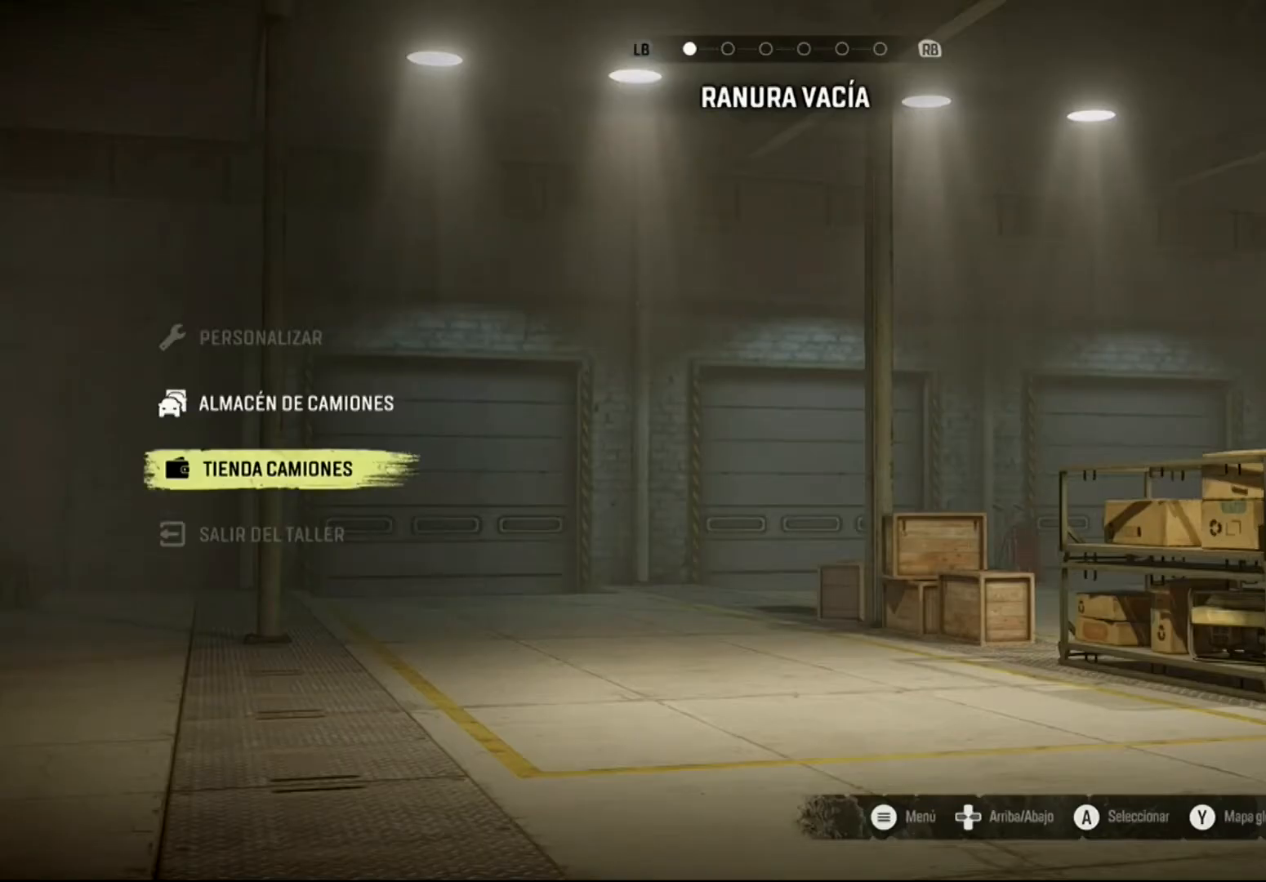
{"buttons": [], "left_stick": "center", "right_stick": "center", "events": []}
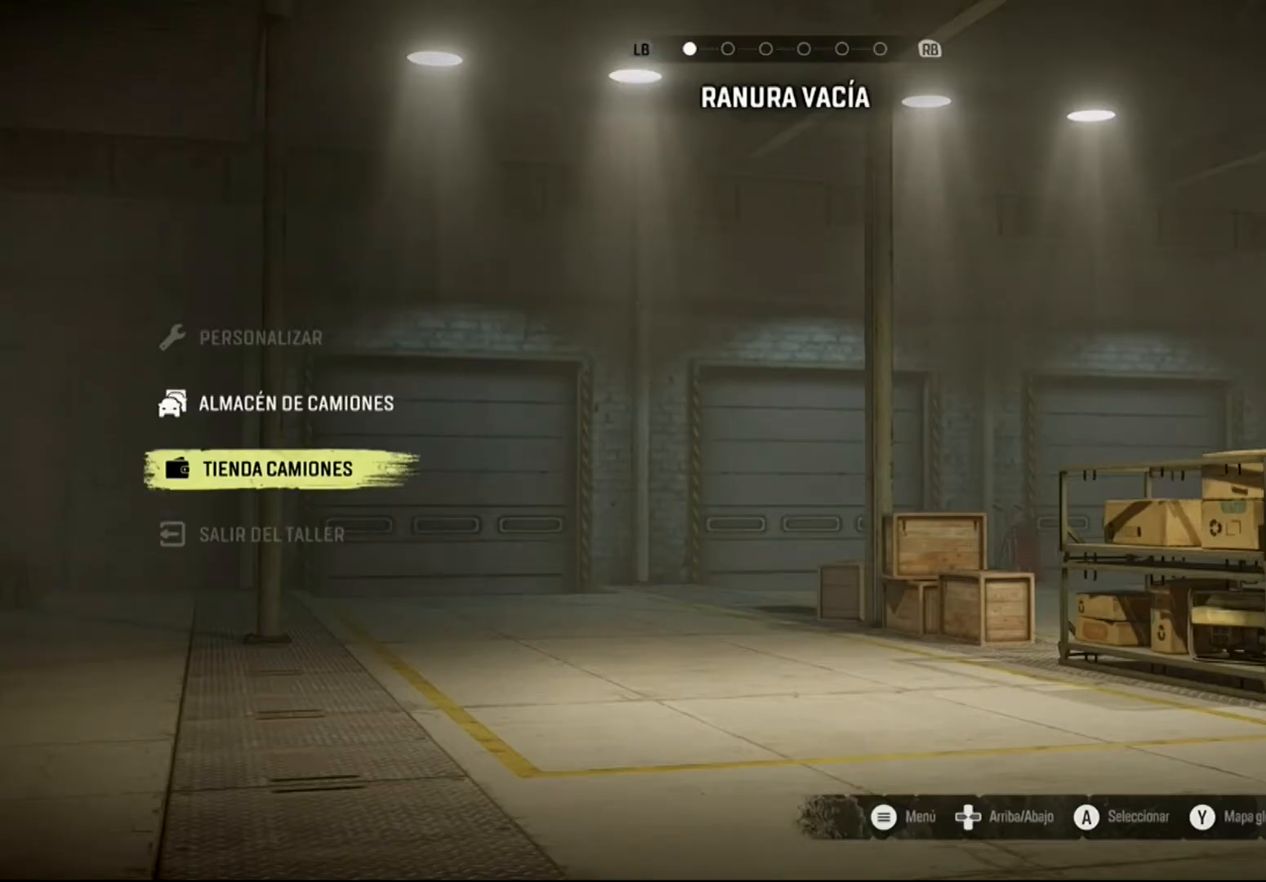
{"buttons": [], "left_stick": "center", "right_stick": "center", "events": []}
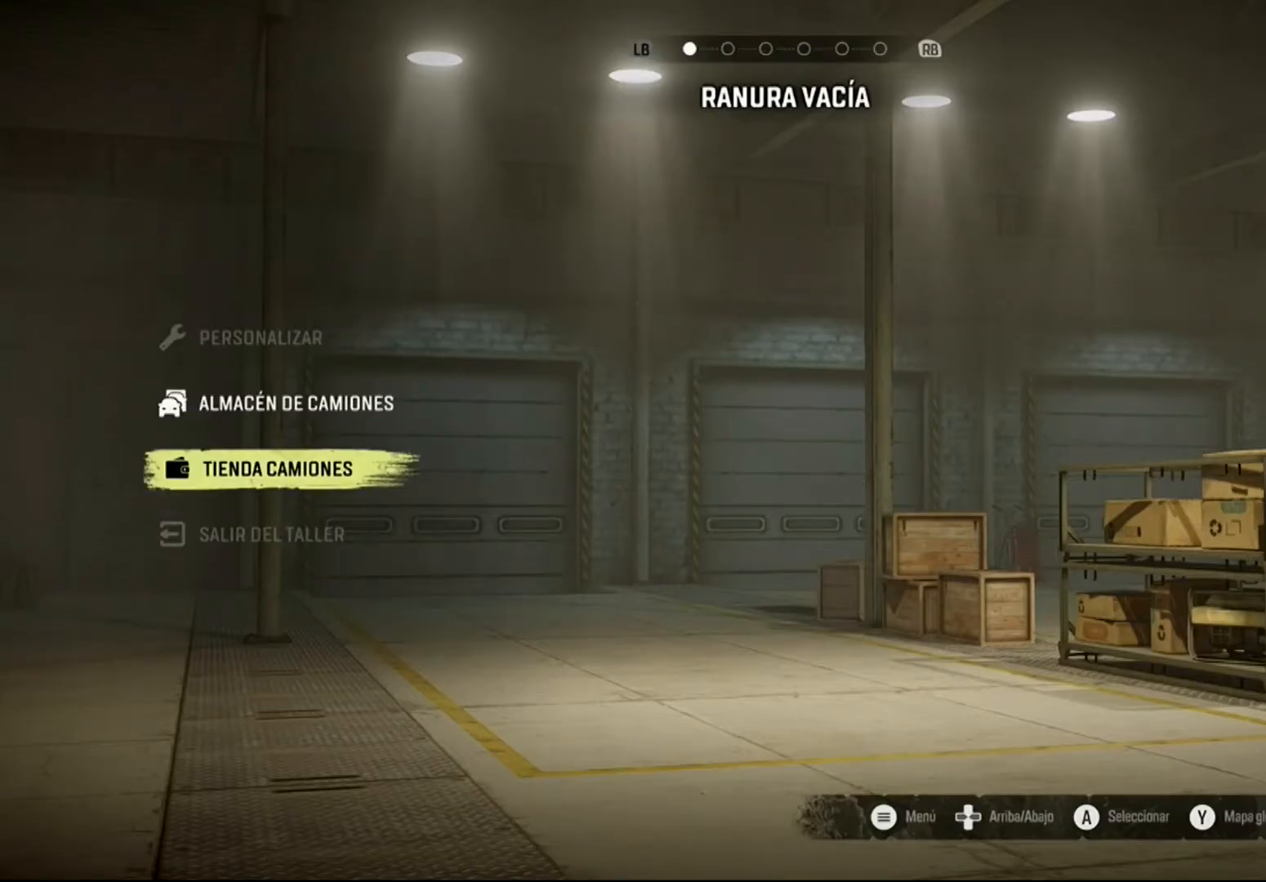
{"buttons": [], "left_stick": "center", "right_stick": "center", "events": []}
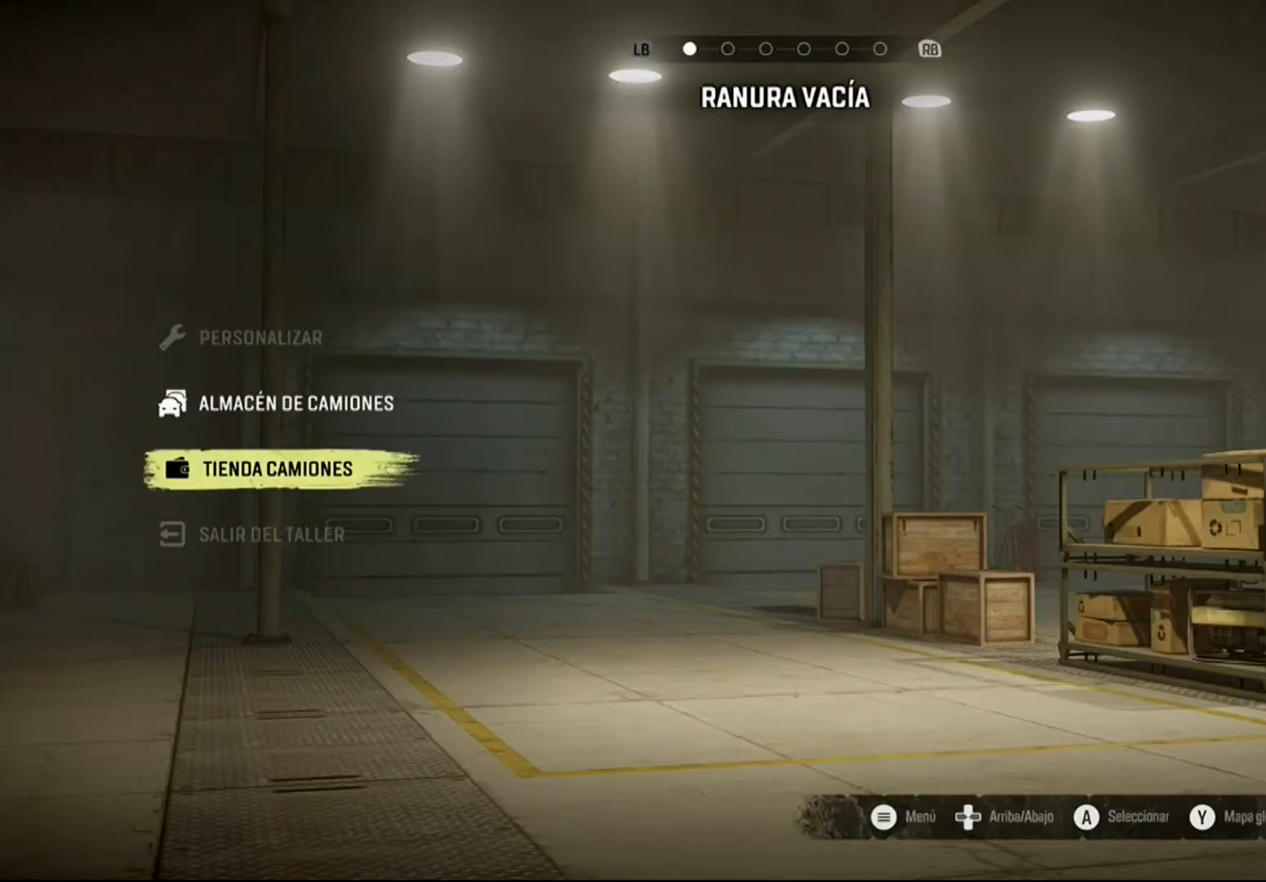
{"buttons": [], "left_stick": "center", "right_stick": "center", "events": []}
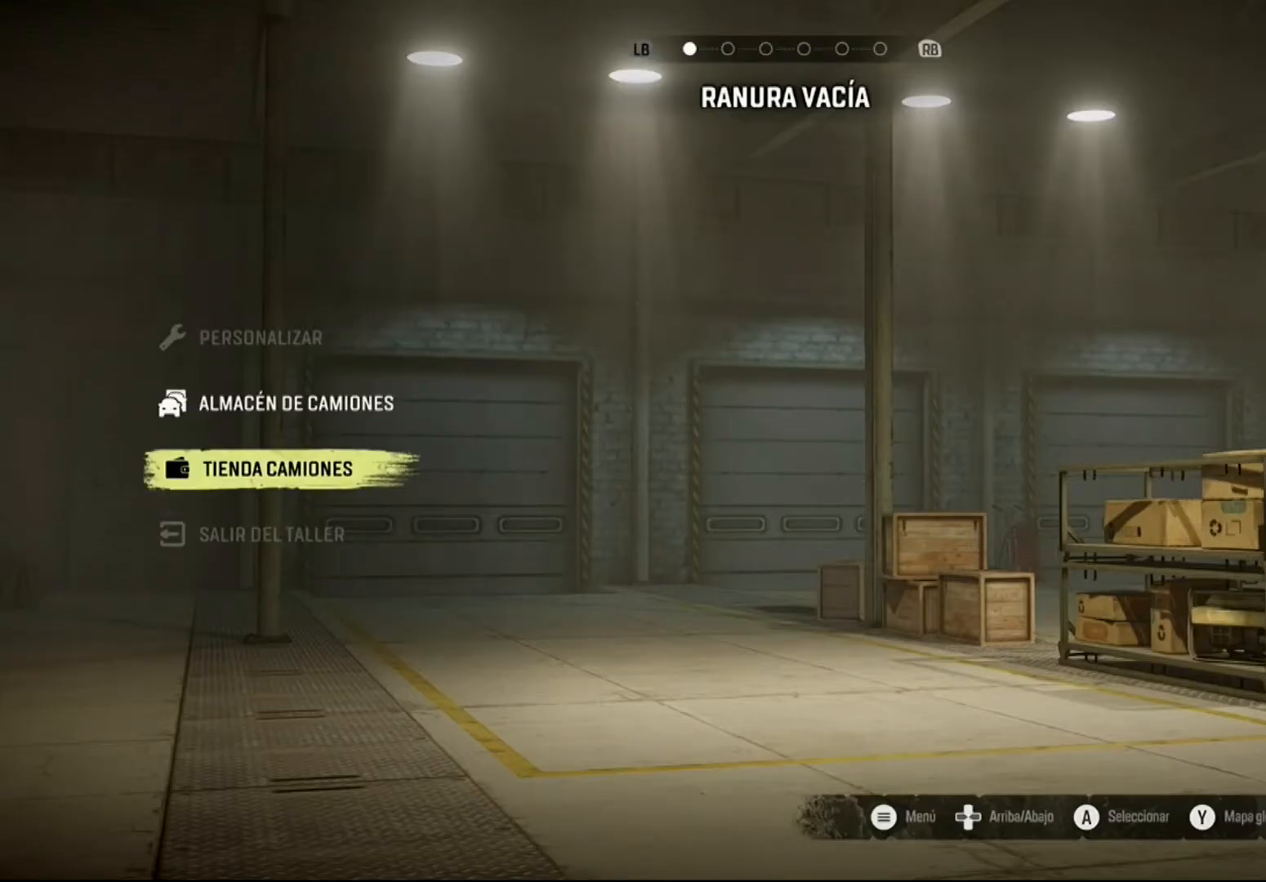
{"buttons": [], "left_stick": "center", "right_stick": "center", "events": []}
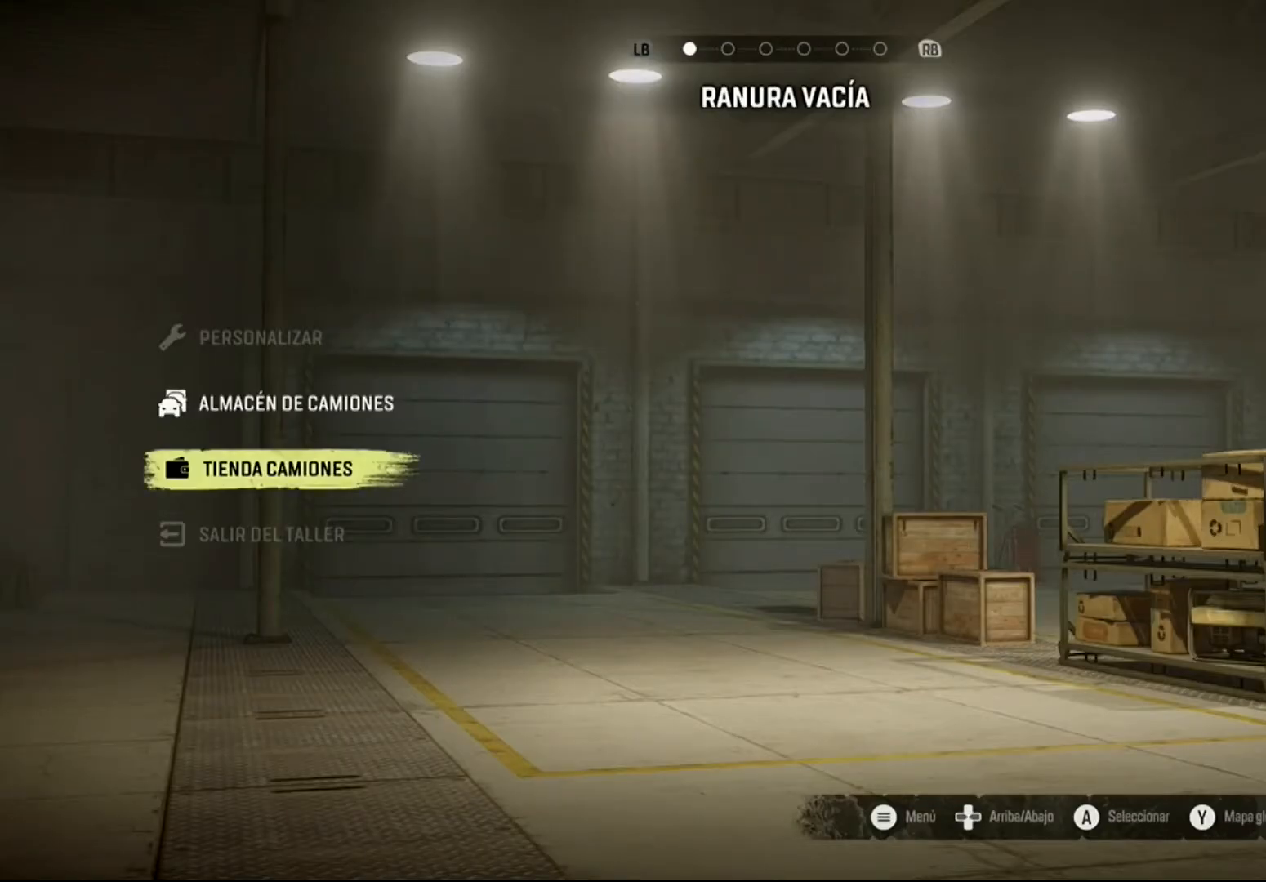
{"buttons": ["SELECT"], "left_stick": "center", "right_stick": "center", "events": [[300, "SELECT", "down"]]}
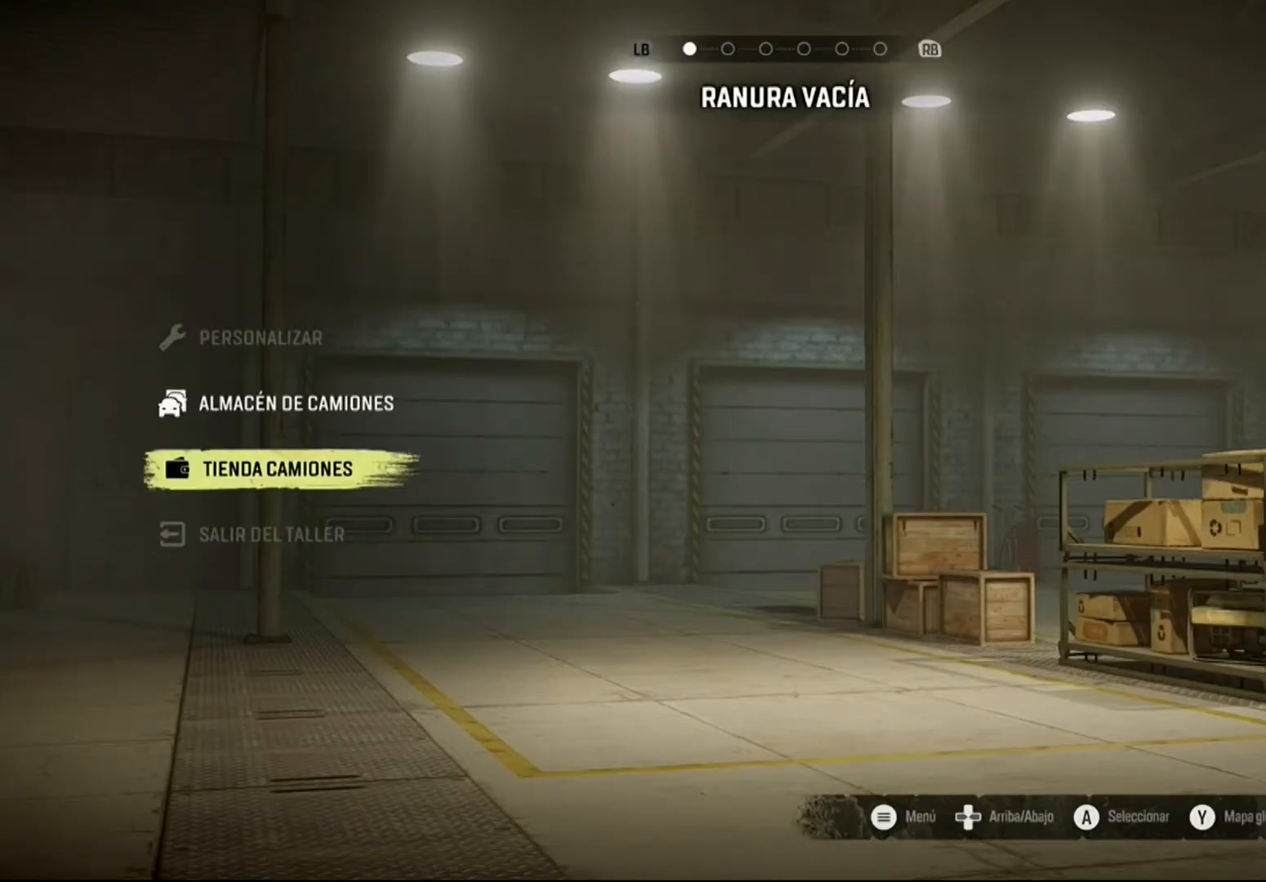
{"buttons": [], "left_stick": "center", "right_stick": "center", "events": [[33, "SELECT", "up"]]}
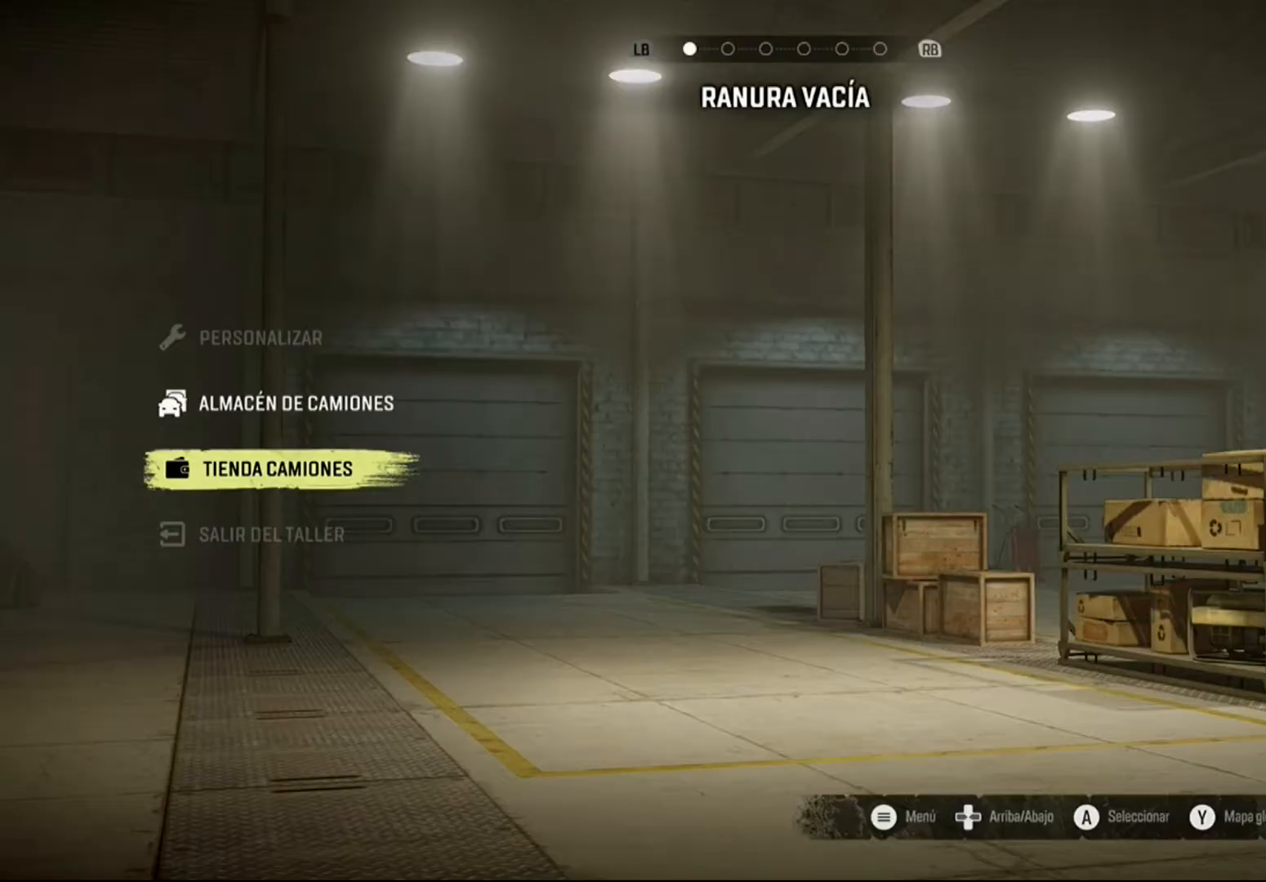
{"buttons": [], "left_stick": "center", "right_stick": "center", "events": []}
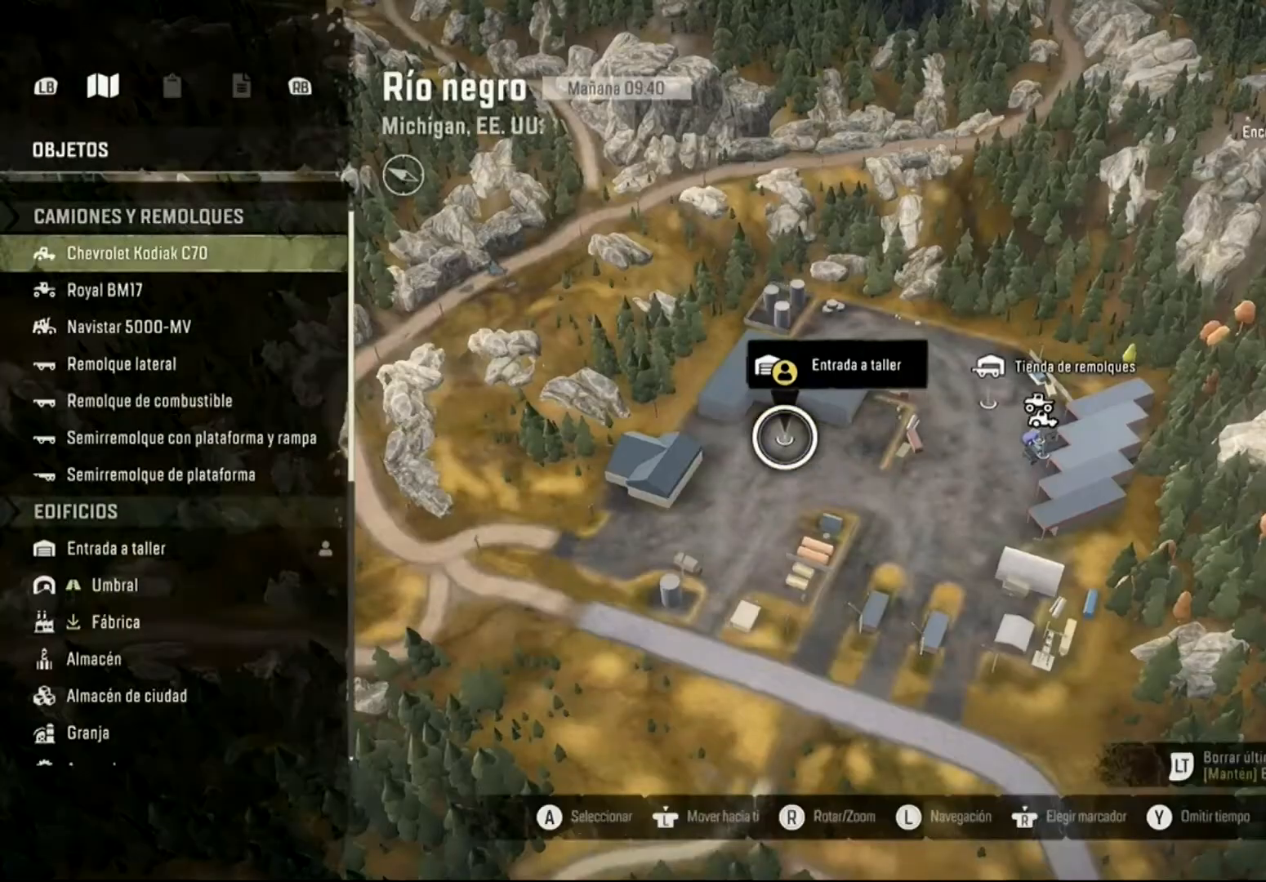
{"buttons": [], "left_stick": "center", "right_stick": "center", "events": []}
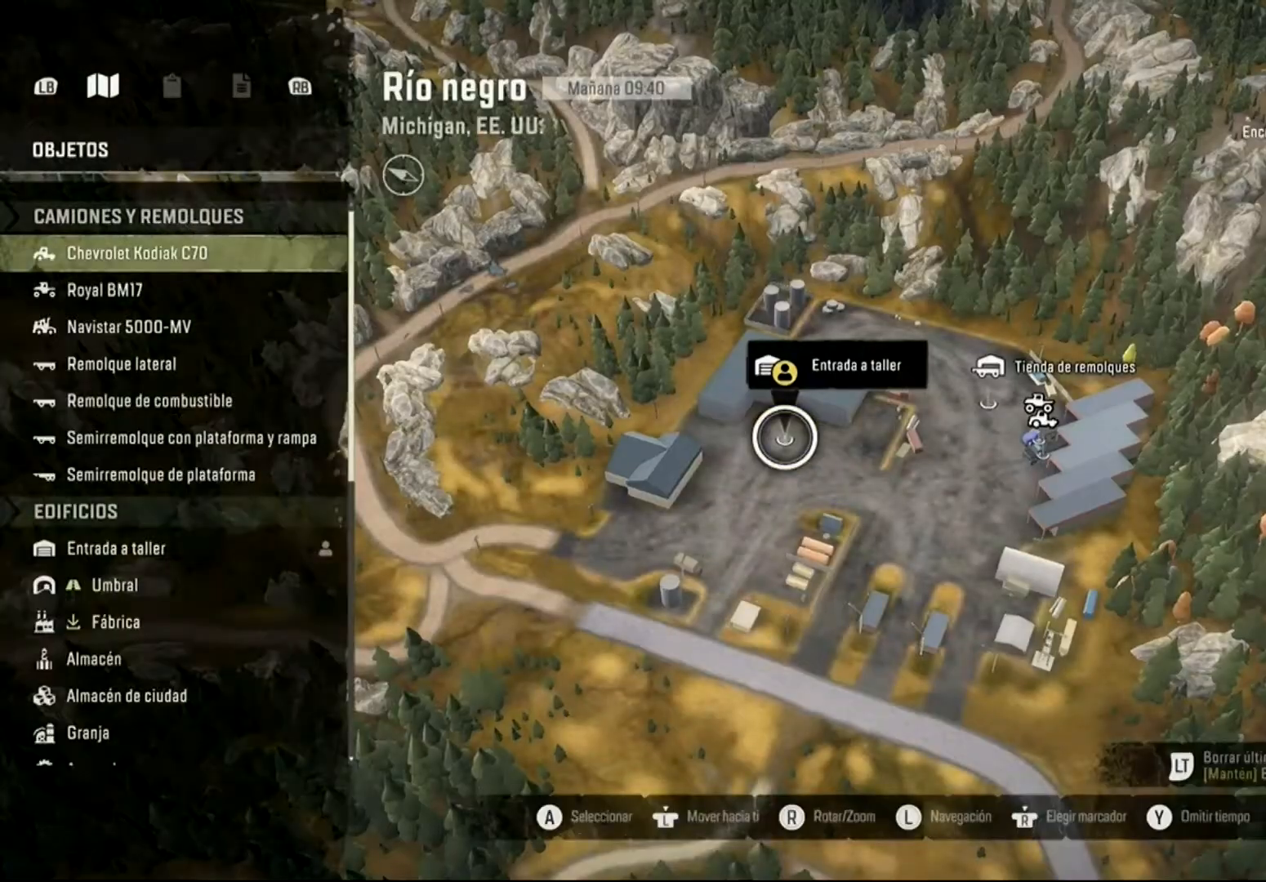
{"buttons": ["DPAD_DOWN"], "left_stick": "center", "right_stick": "center", "events": [[433, "DPAD_DOWN", "down"]]}
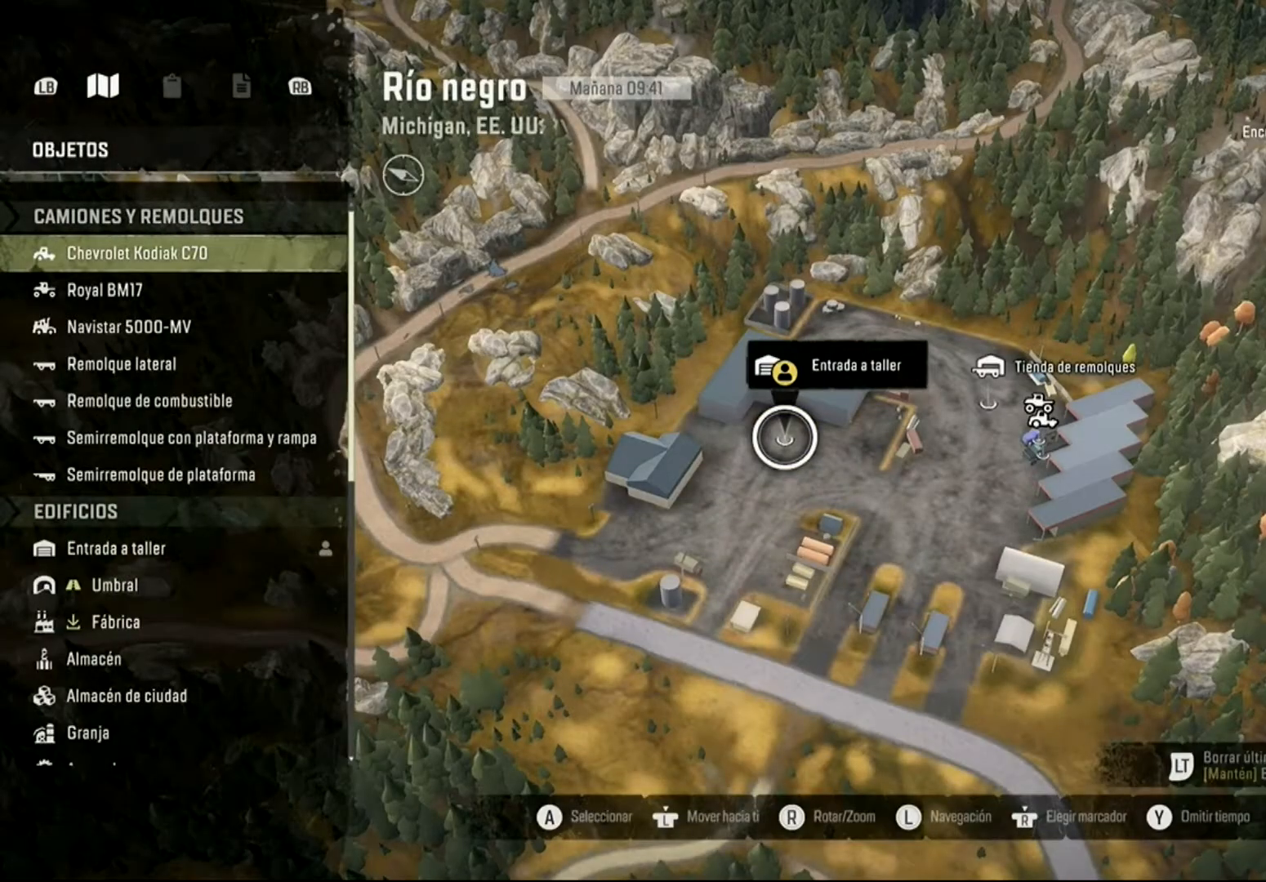
{"buttons": [], "left_stick": "center", "right_stick": "center", "events": [[133, "DPAD_DOWN", "up"]]}
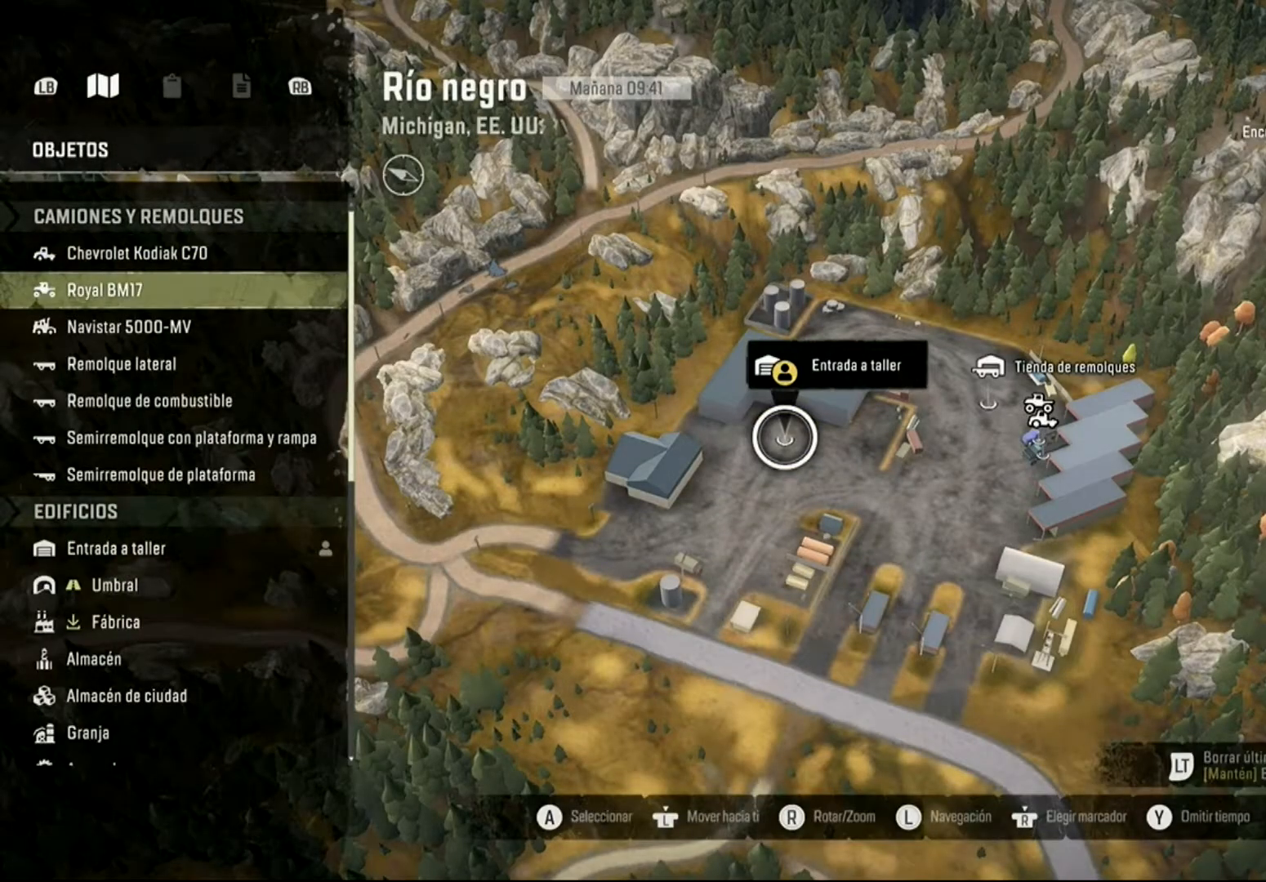
{"buttons": [], "left_stick": "center", "right_stick": "center", "events": []}
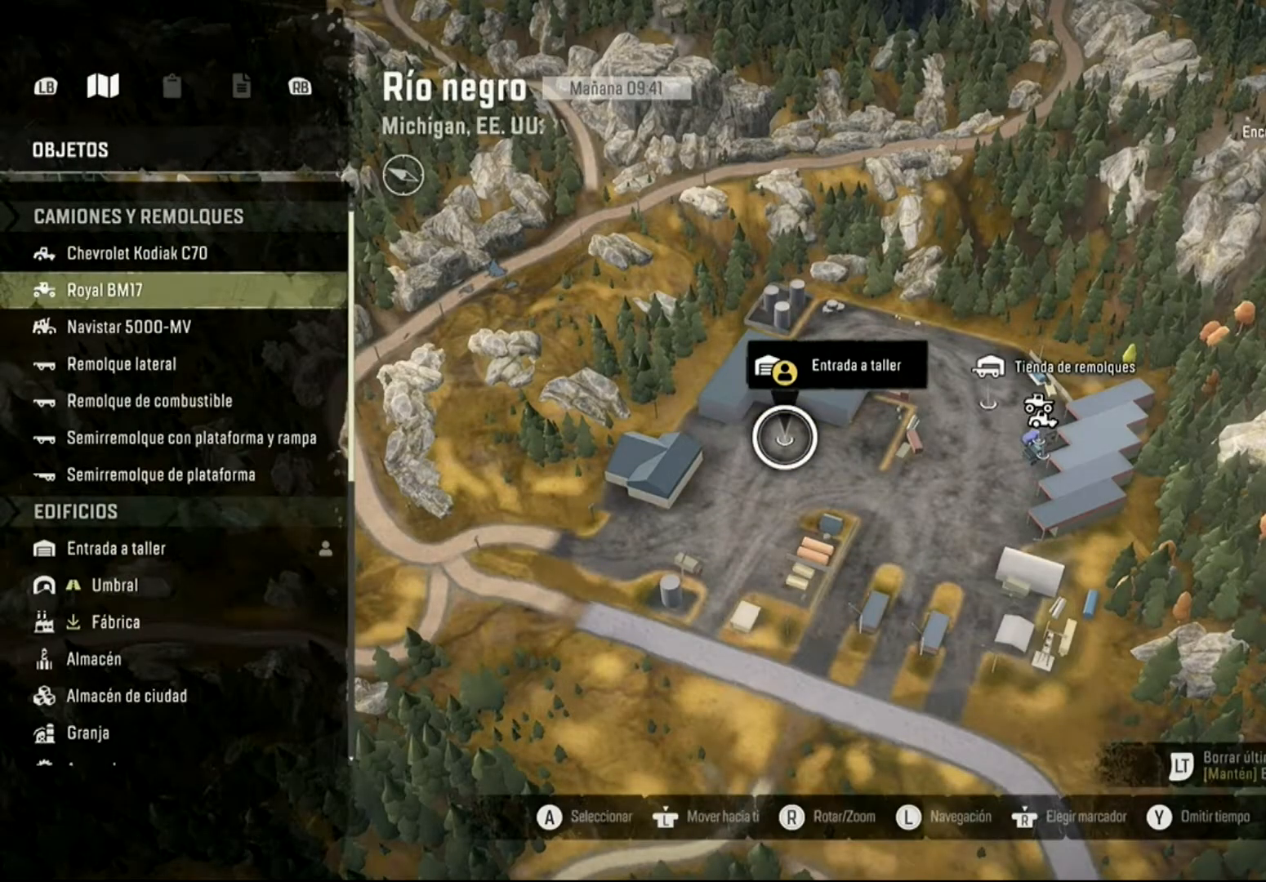
{"buttons": [], "left_stick": "center", "right_stick": "center", "events": []}
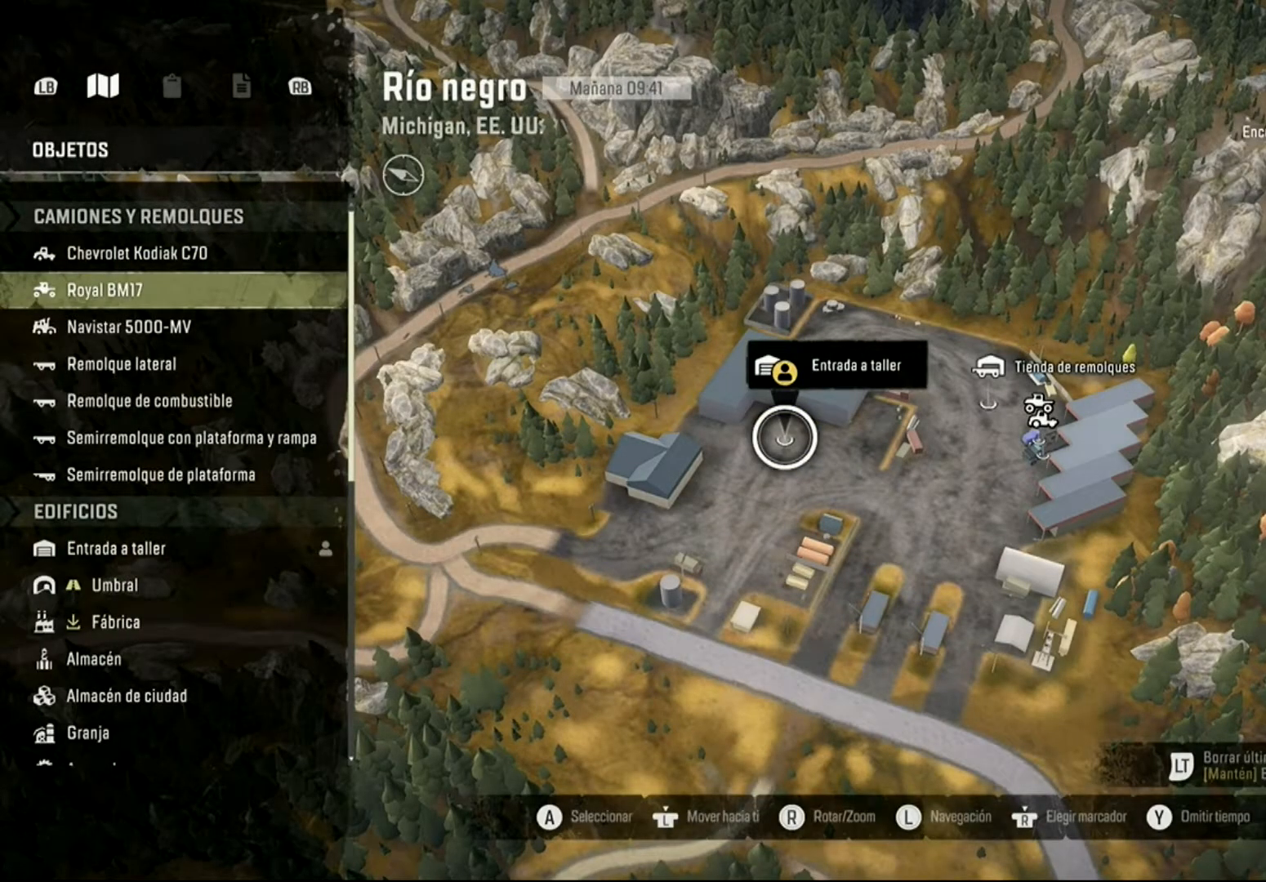
{"buttons": [], "left_stick": "center", "right_stick": "center", "events": [[300, "A", "down"], [400, "A", "up"]]}
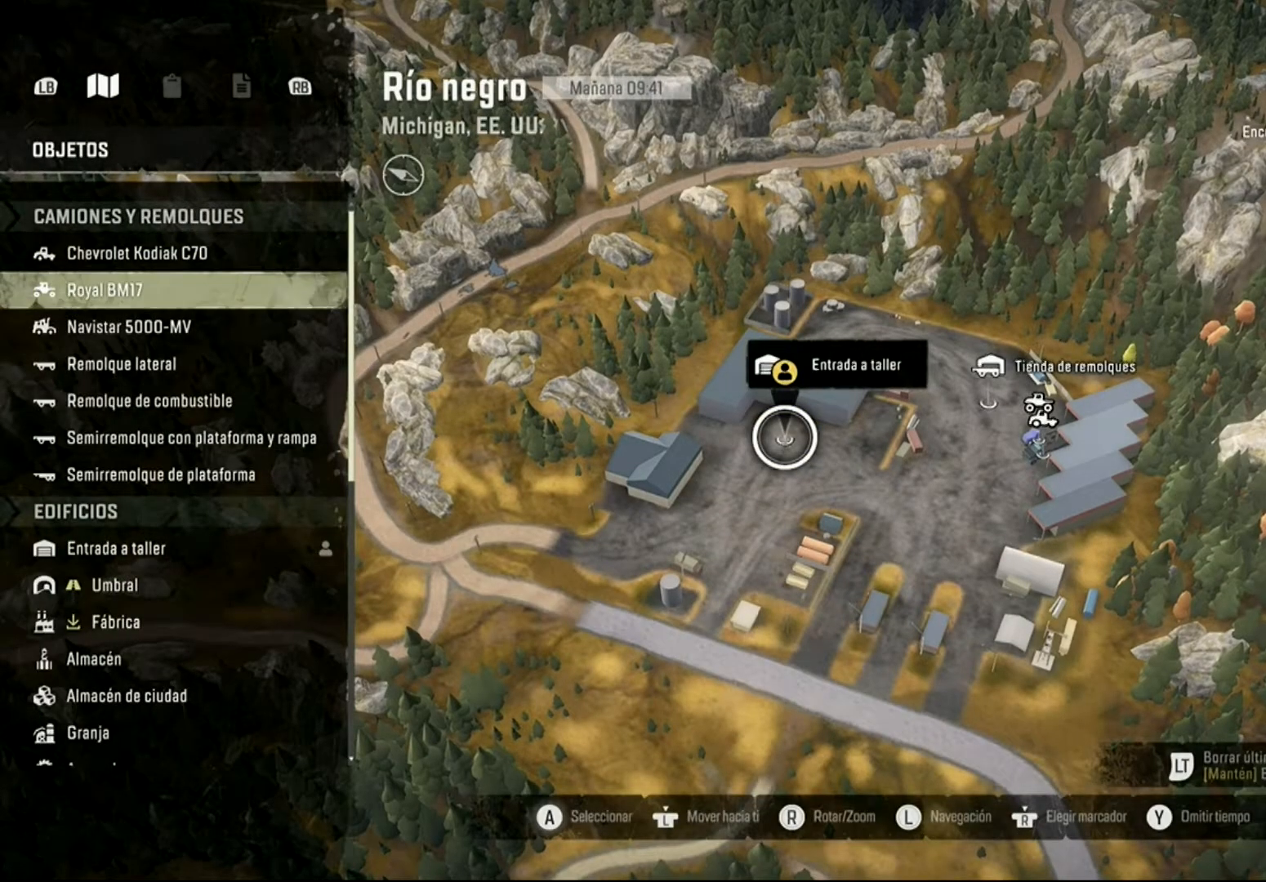
{"buttons": [], "left_stick": "center", "right_stick": "center", "events": []}
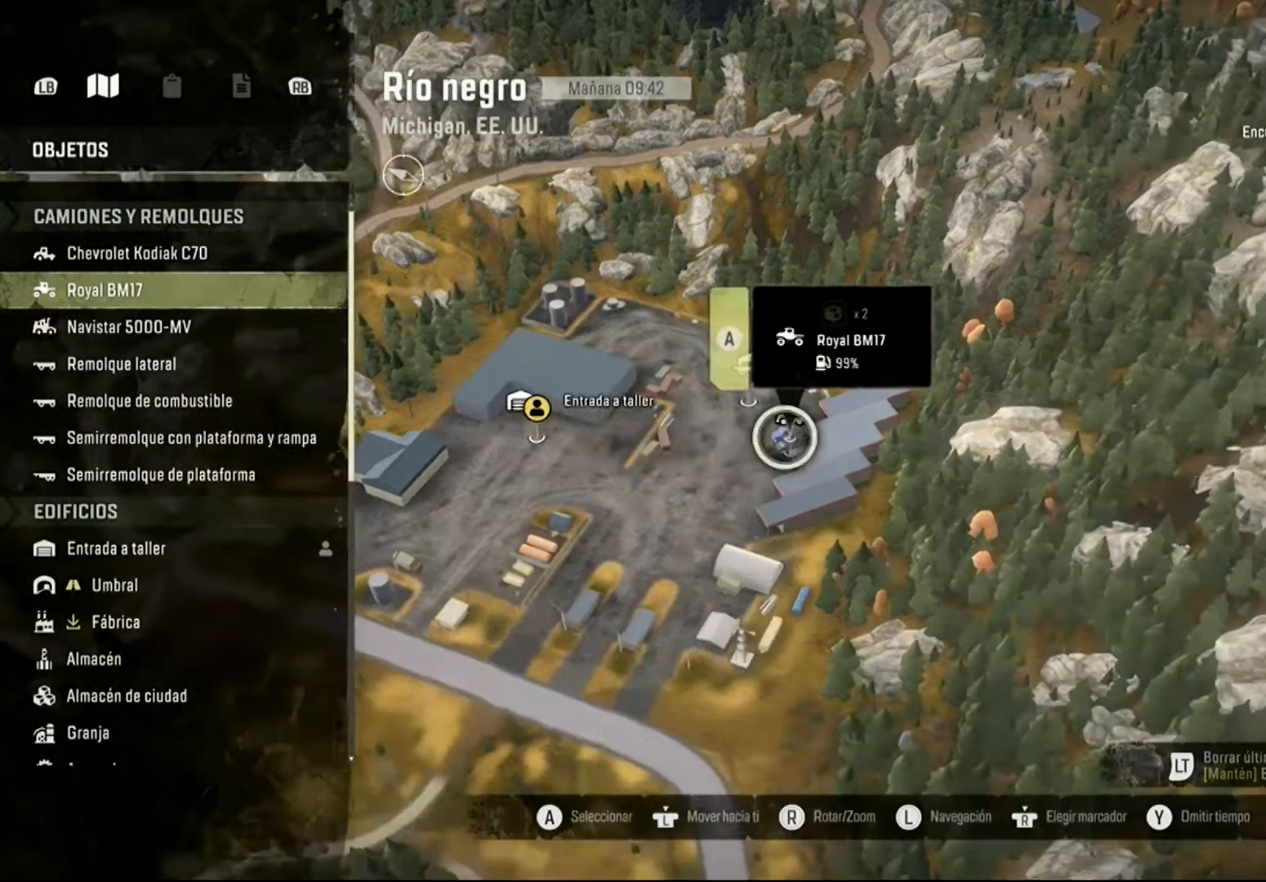
{"buttons": [], "left_stick": "center", "right_stick": "center", "events": [[167, "A", "down"], [367, "A", "up"]]}
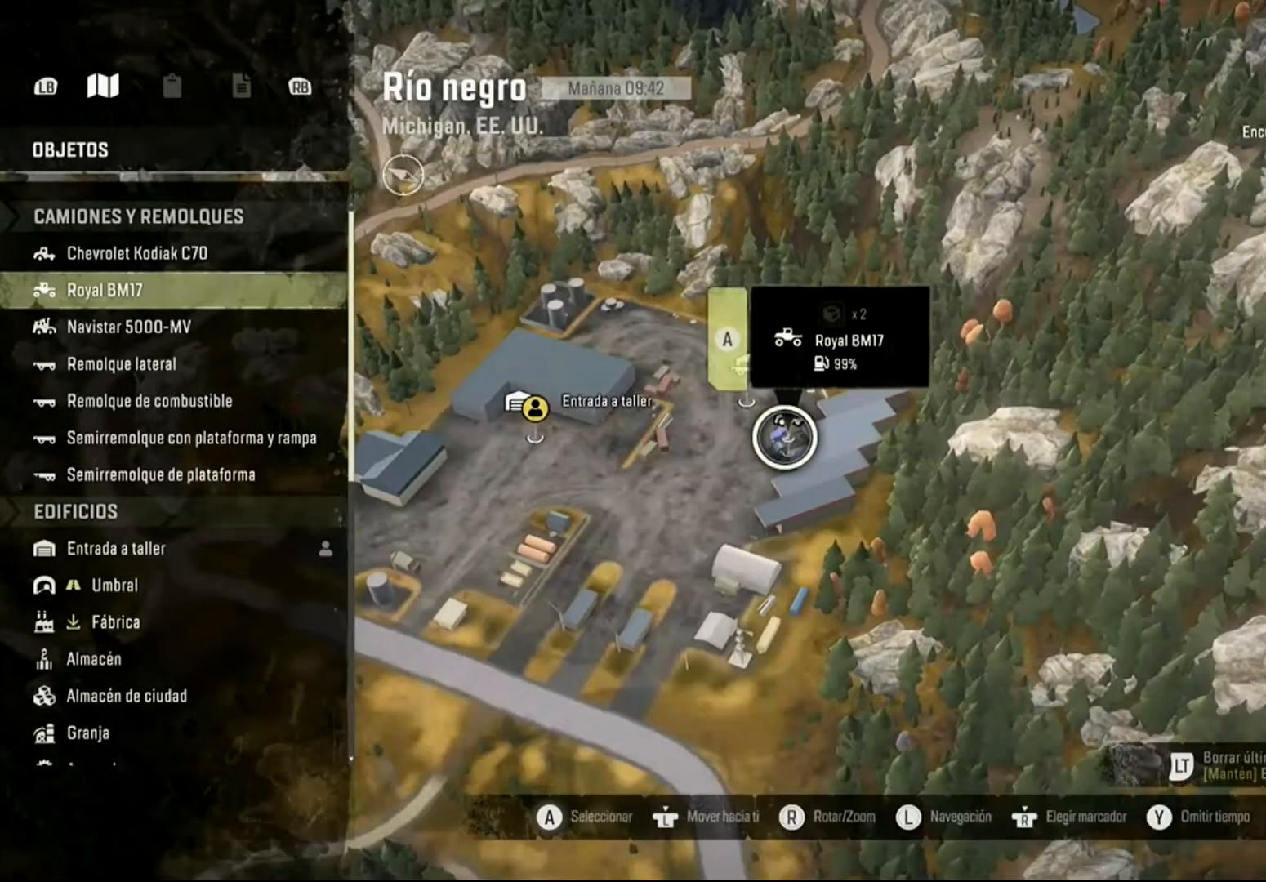
{"buttons": [], "left_stick": "center", "right_stick": "center", "events": []}
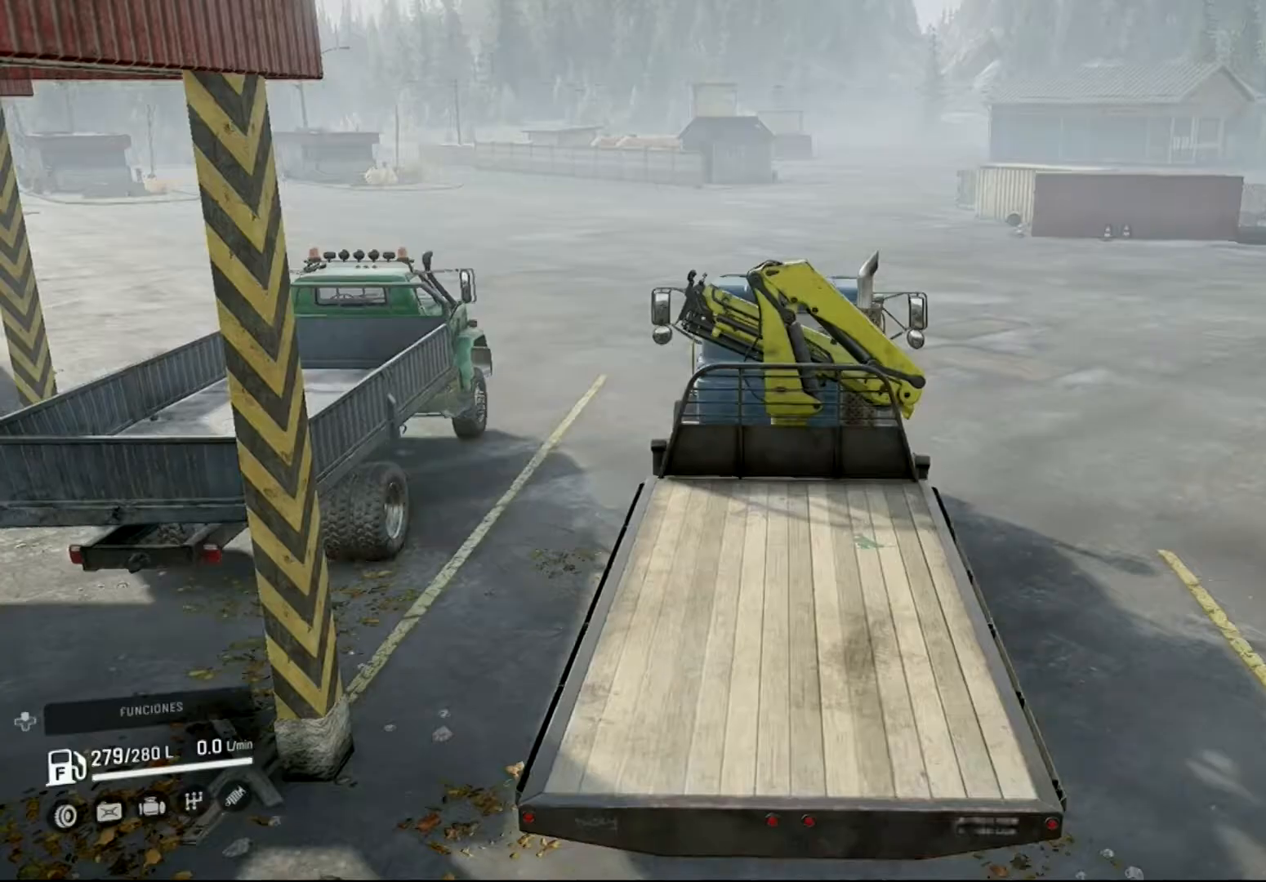
{"buttons": [], "left_stick": "center", "right_stick": "right", "events": [[467, "right_stick", "right"]]}
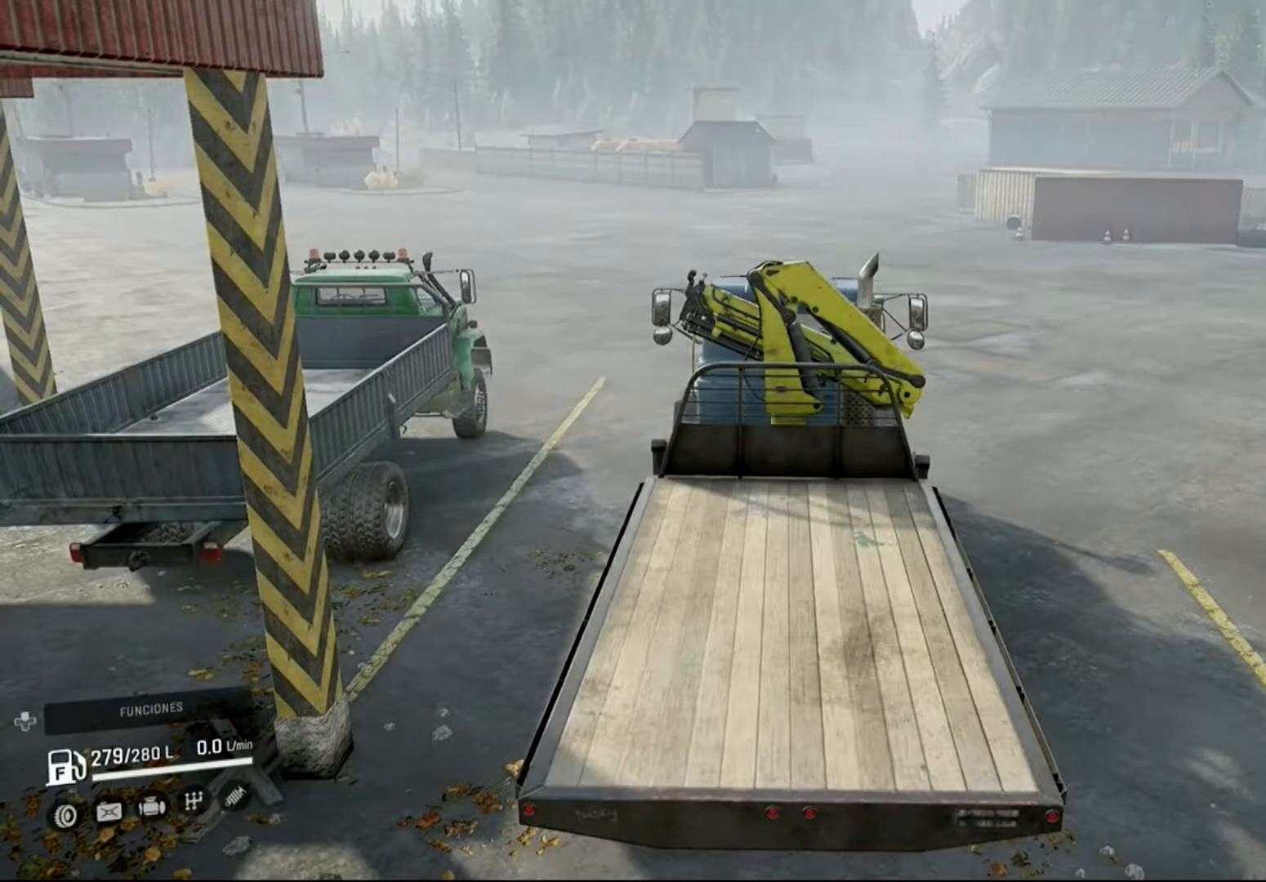
{"buttons": [], "left_stick": "center", "right_stick": "right", "events": []}
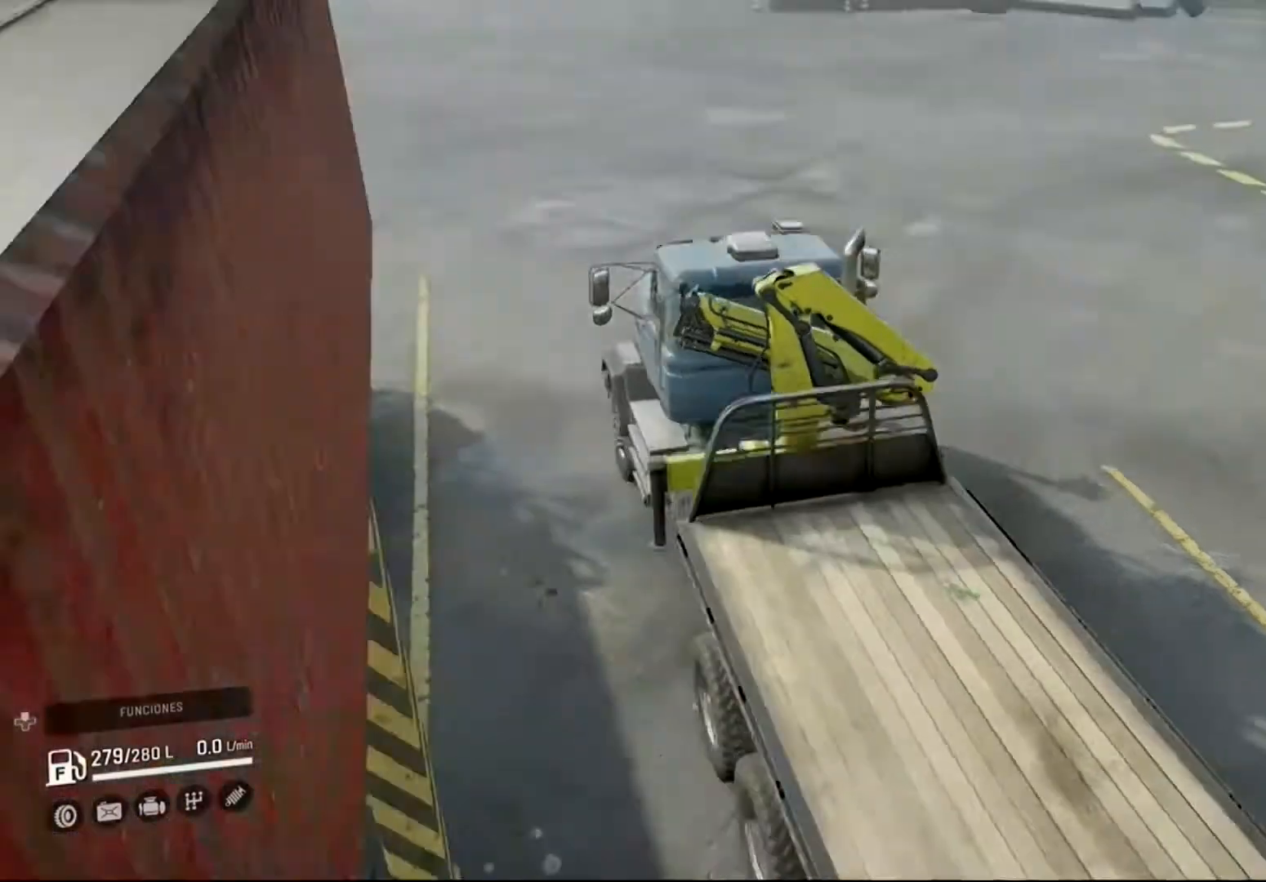
{"buttons": [], "left_stick": "center", "right_stick": "right", "events": []}
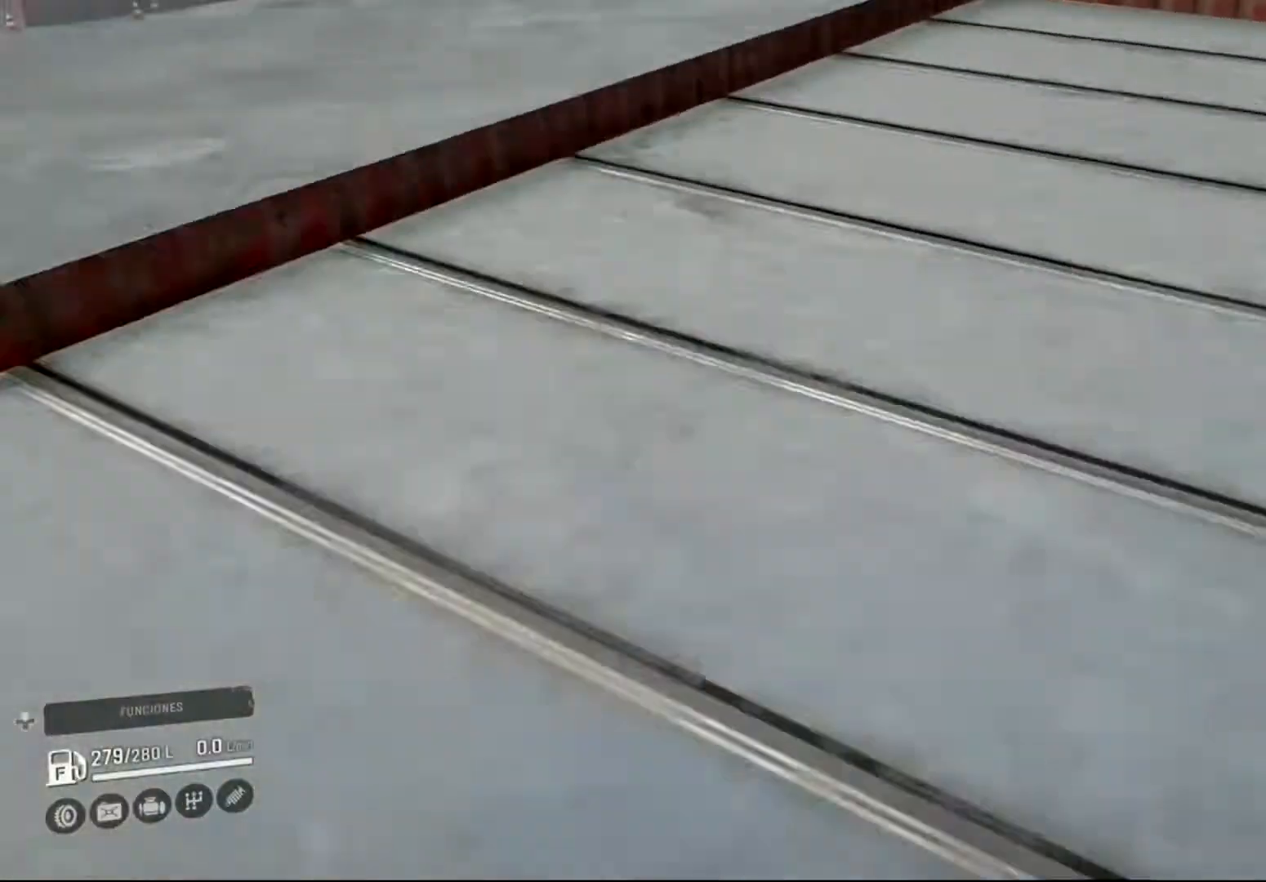
{"buttons": [], "left_stick": "center", "right_stick": "right", "events": []}
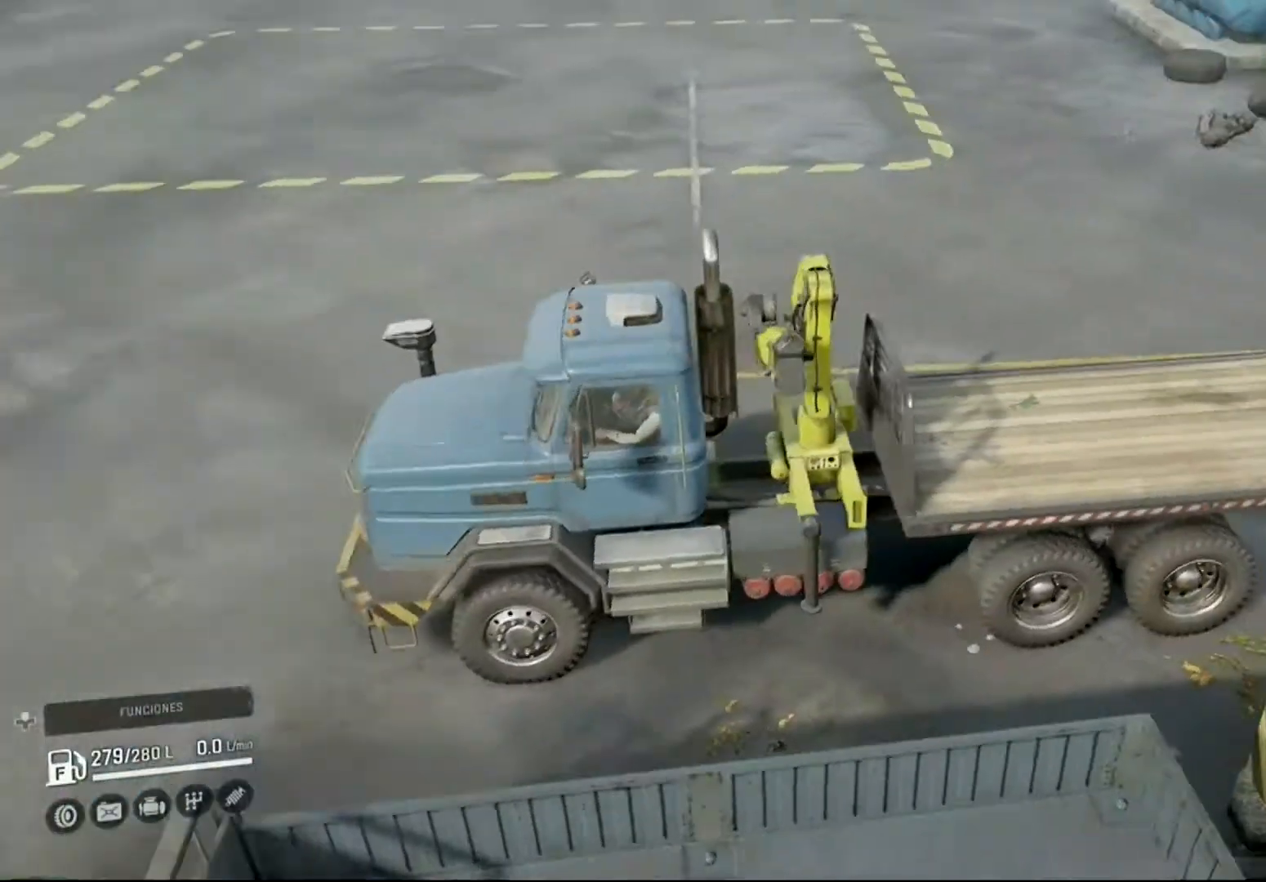
{"buttons": [], "left_stick": "center", "right_stick": "center", "events": [[300, "right_stick", "center"]]}
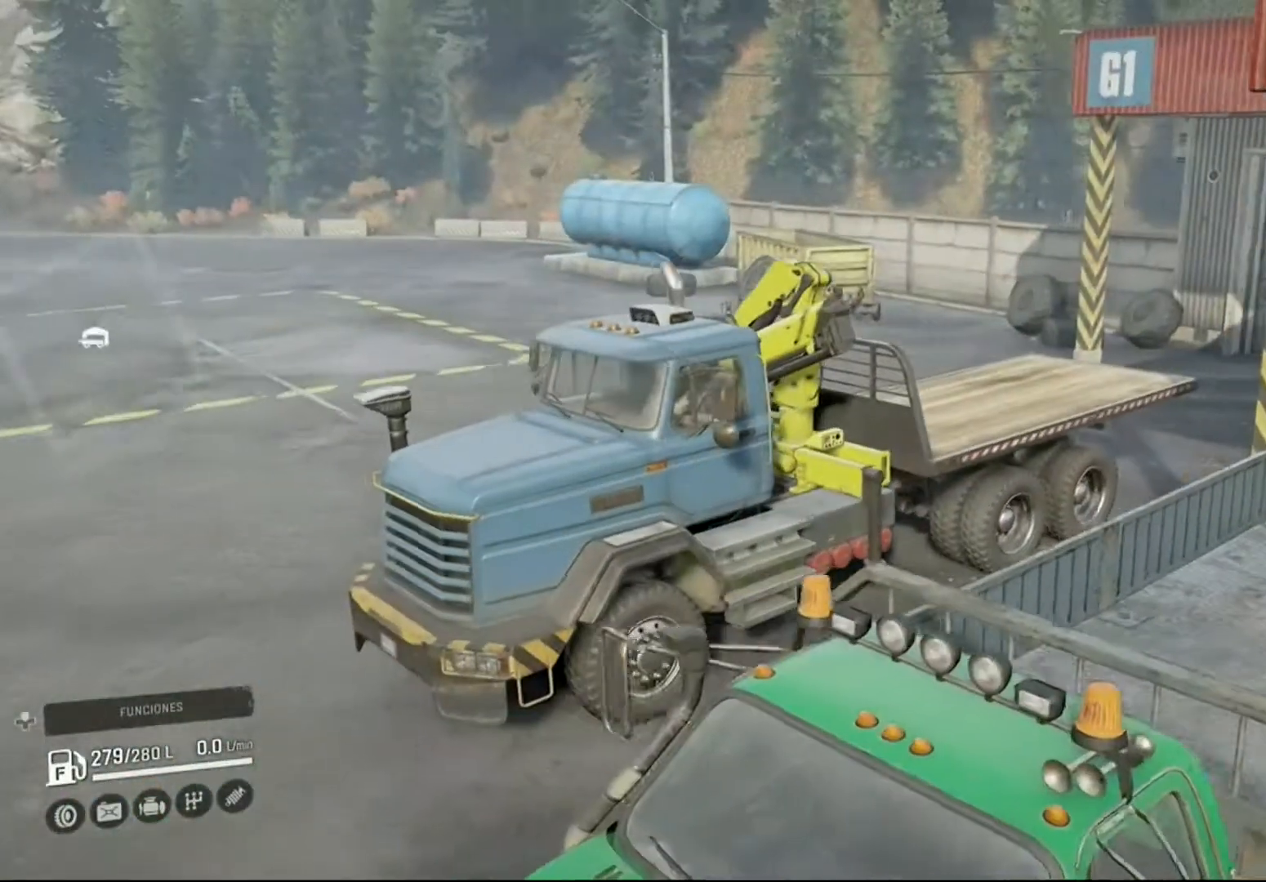
{"buttons": [], "left_stick": "center", "right_stick": "center", "events": []}
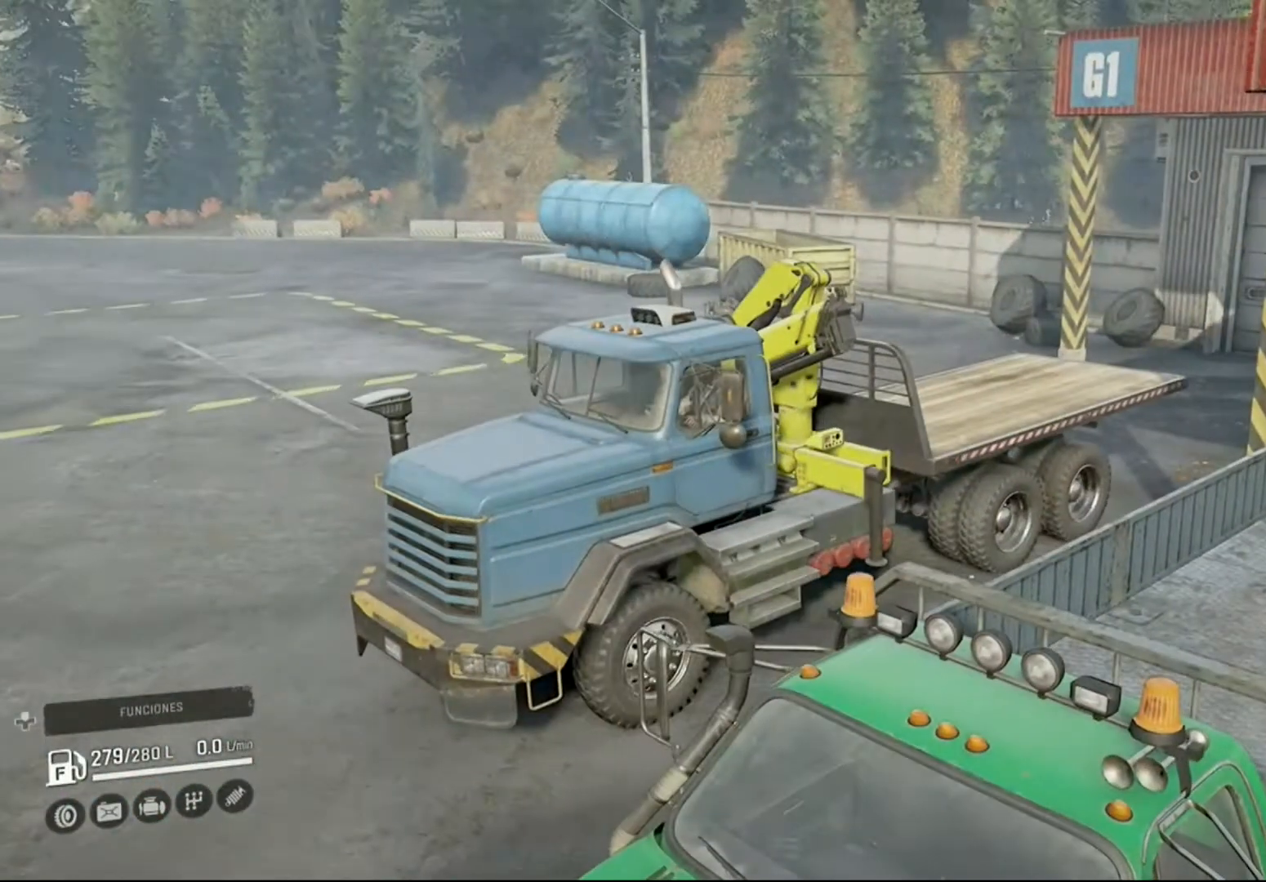
{"buttons": ["SELECT"], "left_stick": "center", "right_stick": "center", "events": [[333, "SELECT", "down"]]}
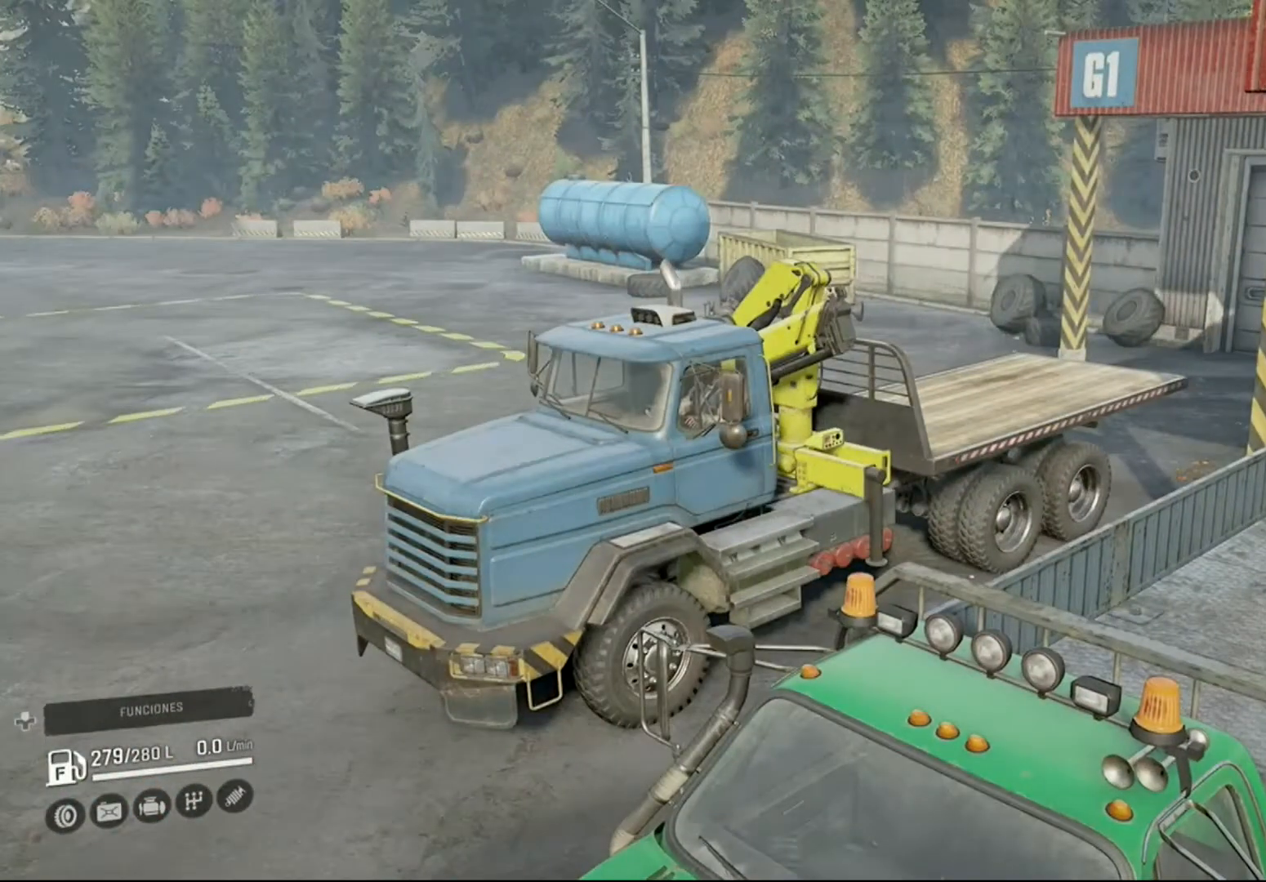
{"buttons": [], "left_stick": "center", "right_stick": "center", "events": [[133, "SELECT", "up"]]}
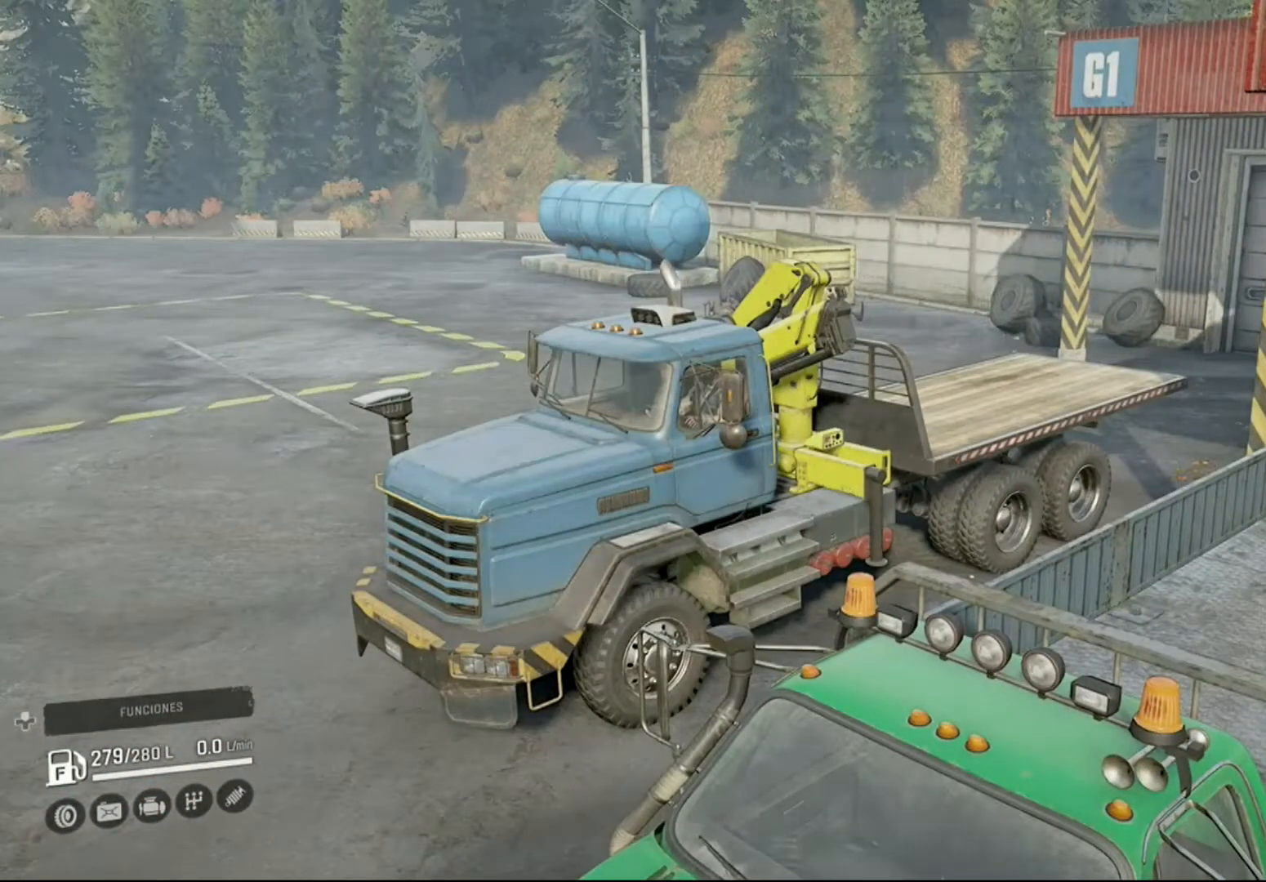
{"buttons": [], "left_stick": "center", "right_stick": "center", "events": []}